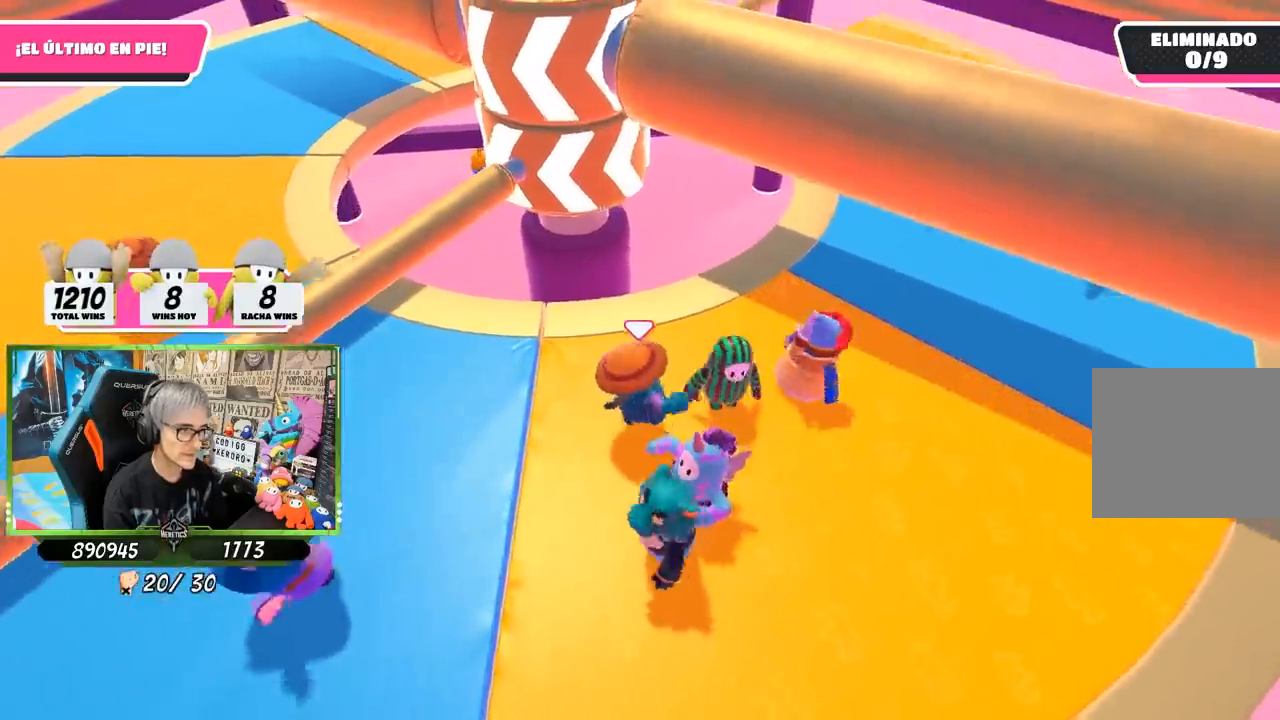
Gameplay with a controller (PlayStation layout); each line is a JSON object with the inputs held at the frame after it. "events" lists button and stick changes between this image and that frame as [ms after this image, input, new state], when the widget could be followed in between.
{"buttons": [], "left_stick": "left", "right_stick": "center", "events": [[83, "left_stick", "down-right"], [250, "left_stick", "left"]]}
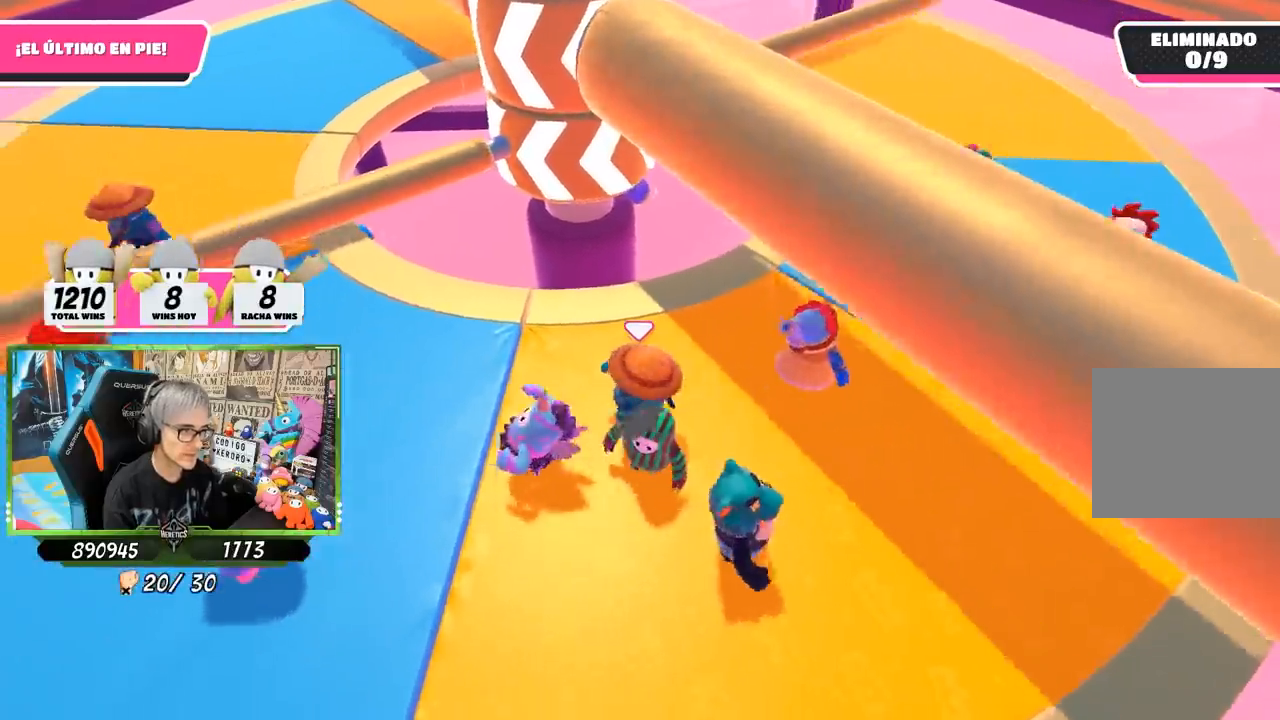
{"buttons": [], "left_stick": "down-right", "right_stick": "center", "events": [[150, "left_stick", "up-right"], [317, "left_stick", "right"], [483, "left_stick", "down-right"]]}
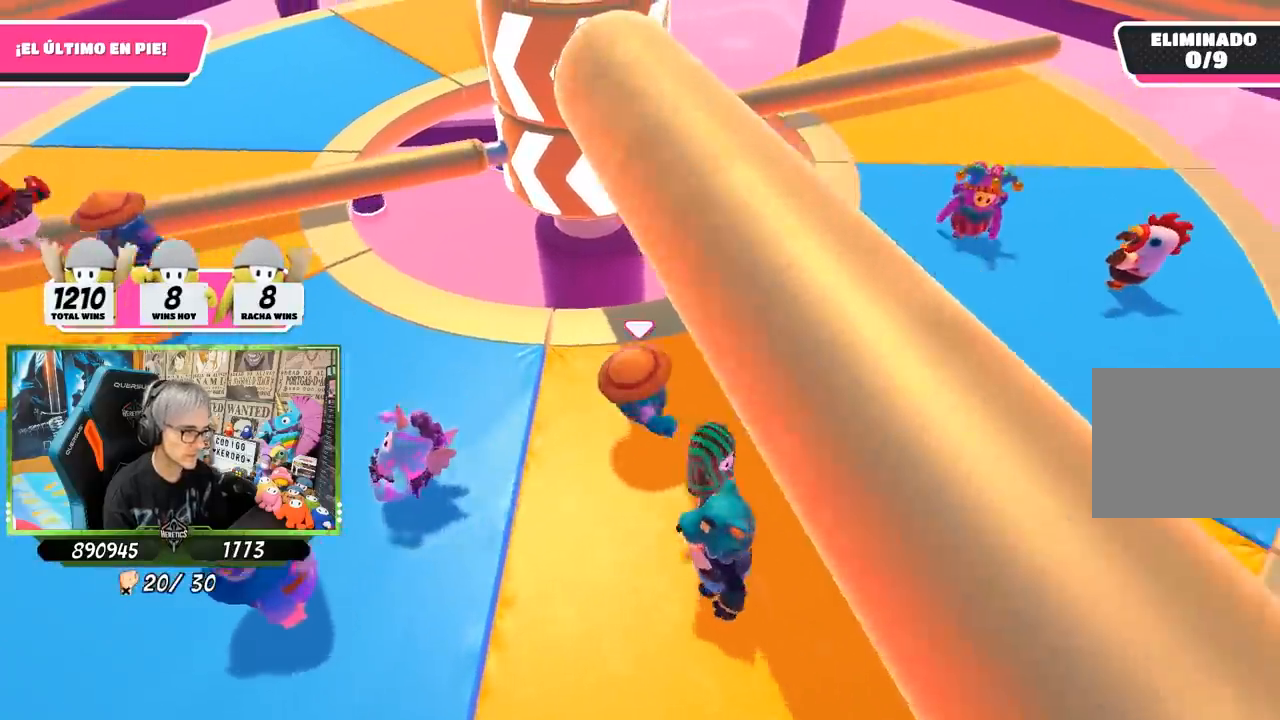
{"buttons": [], "left_stick": "left", "right_stick": "center", "events": [[150, "left_stick", "left"]]}
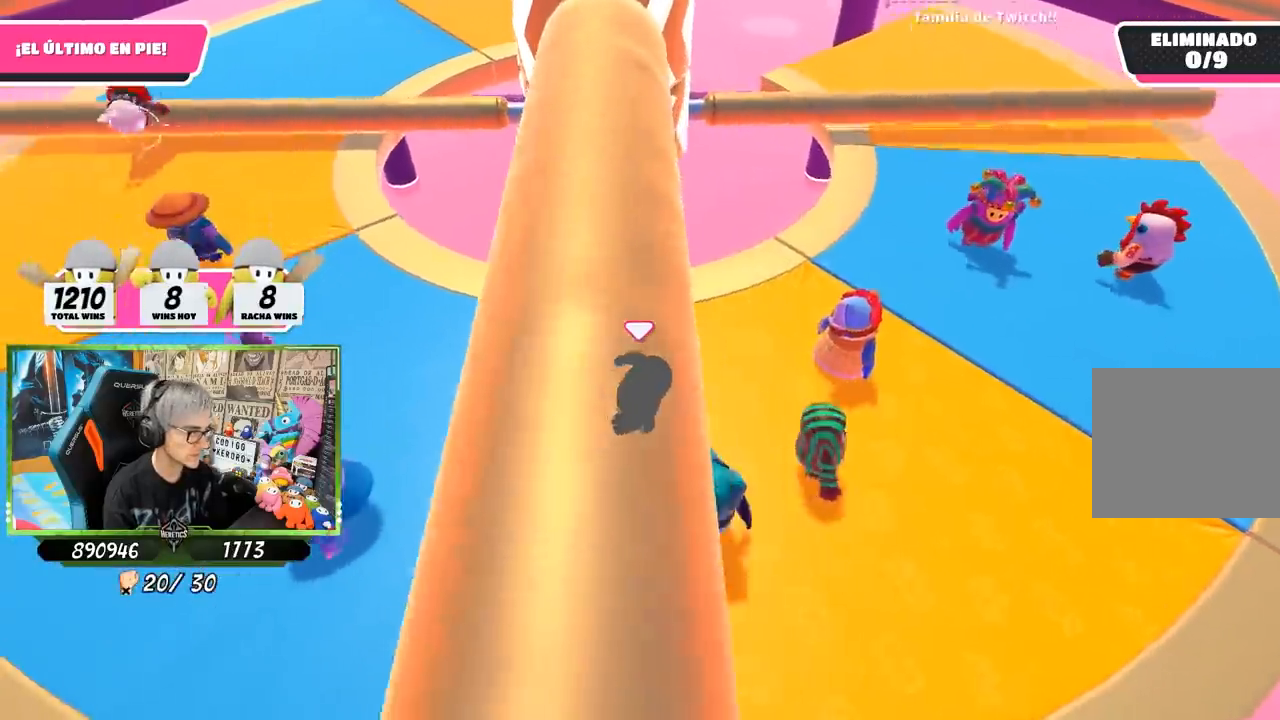
{"buttons": [], "left_stick": "down-right", "right_stick": "center", "events": [[450, "left_stick", "down-right"]]}
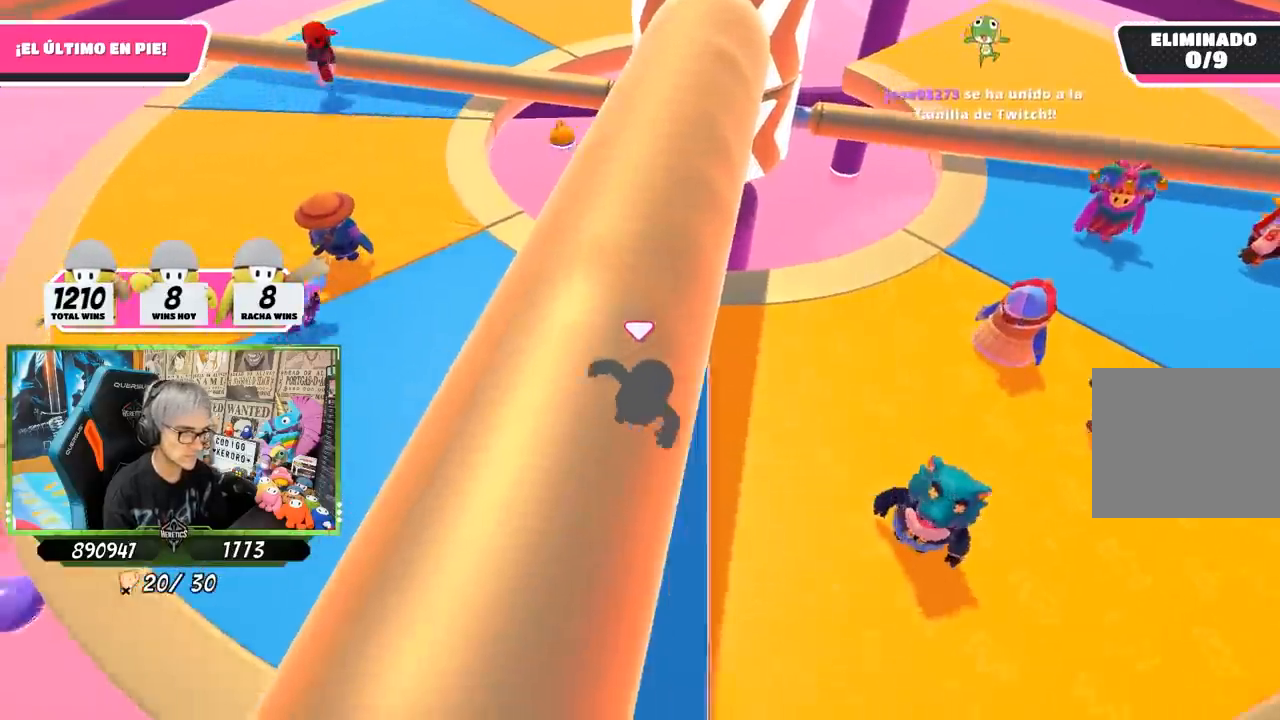
{"buttons": [], "left_stick": "up-right", "right_stick": "center", "events": [[17, "left_stick", "right"], [117, "left_stick", "up-right"]]}
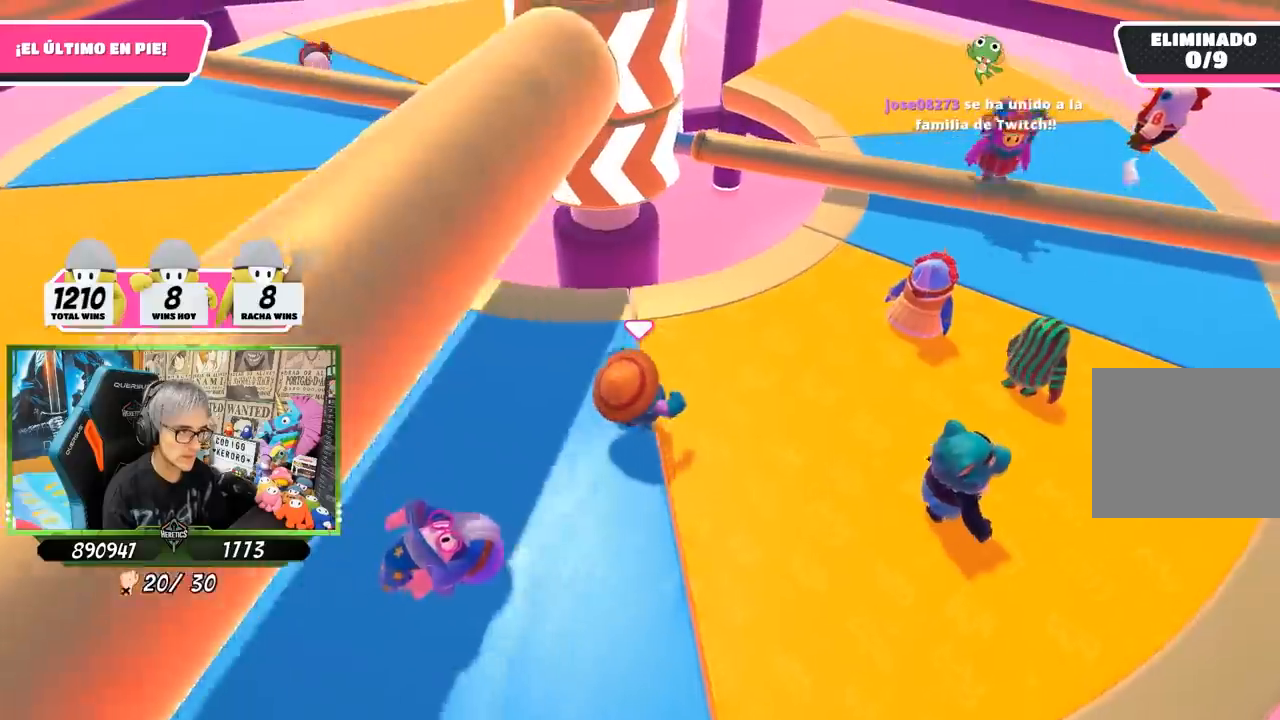
{"buttons": [], "left_stick": "left", "right_stick": "up", "events": [[100, "left_stick", "right"], [250, "left_stick", "down-right"], [317, "right_stick", "up"], [383, "left_stick", "down-left"], [450, "left_stick", "left"]]}
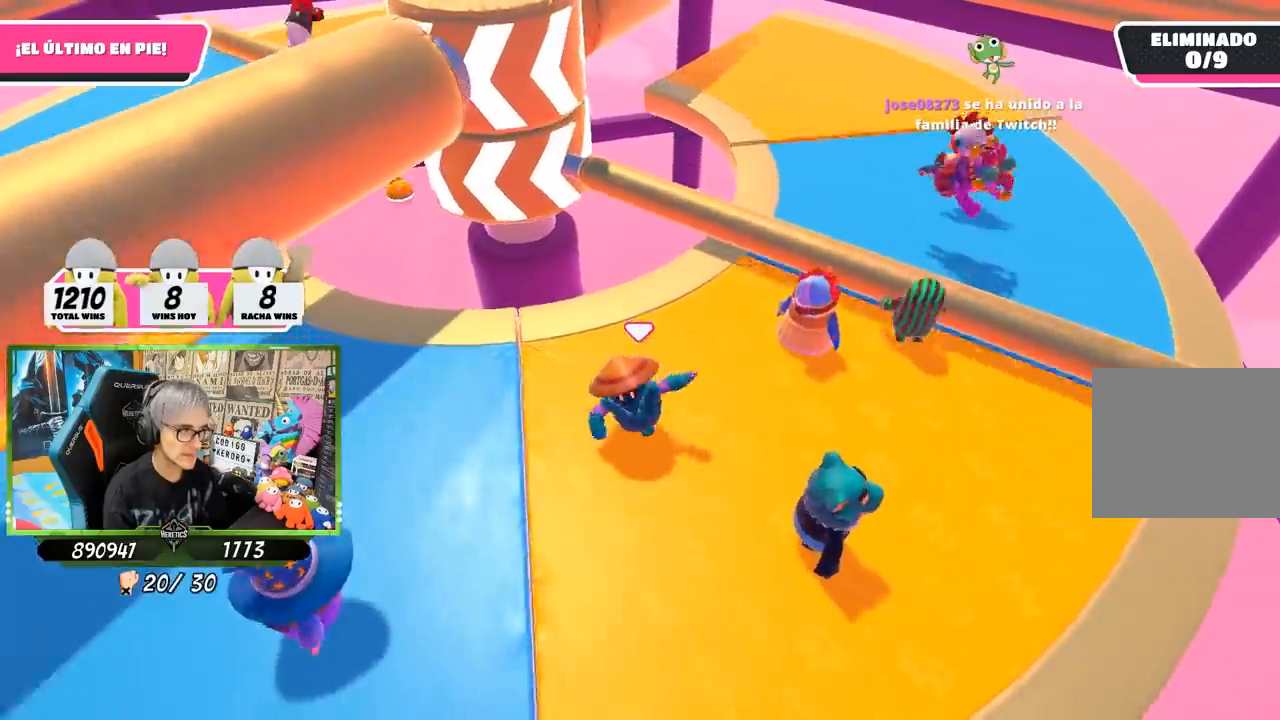
{"buttons": [], "left_stick": "right", "right_stick": "center", "events": [[17, "right_stick", "center"], [217, "left_stick", "up"], [350, "left_stick", "right"]]}
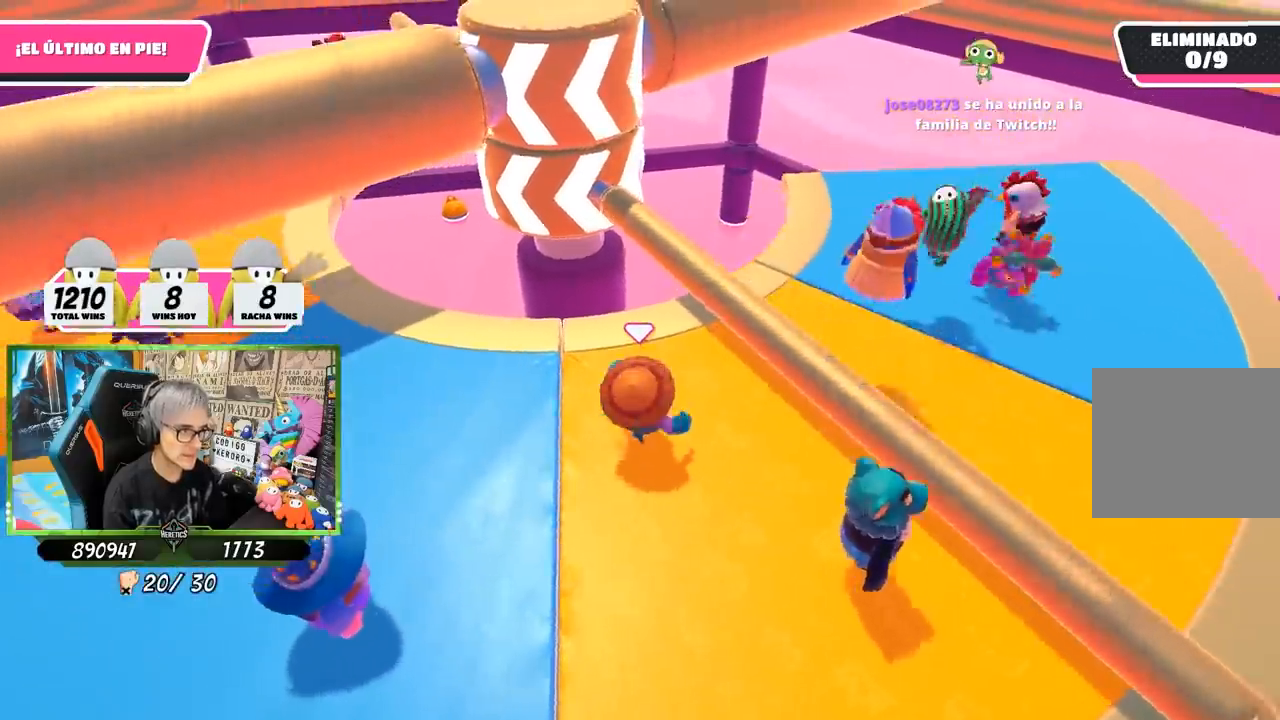
{"buttons": [], "left_stick": "up", "right_stick": "center", "events": [[17, "CROSS", "down"], [83, "left_stick", "up"], [183, "CROSS", "up"], [183, "left_stick", "left"], [283, "left_stick", "down-left"], [483, "left_stick", "up"]]}
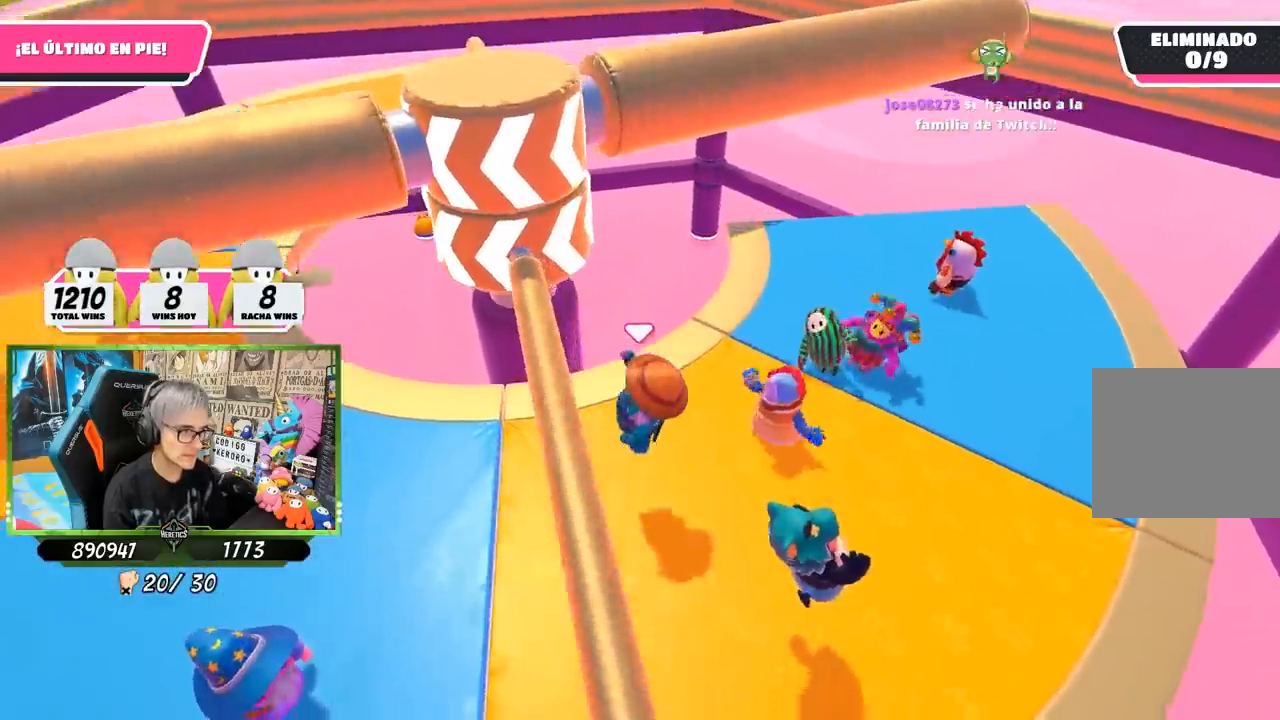
{"buttons": [], "left_stick": "up-right", "right_stick": "down", "events": [[33, "right_stick", "down"], [150, "left_stick", "up-right"]]}
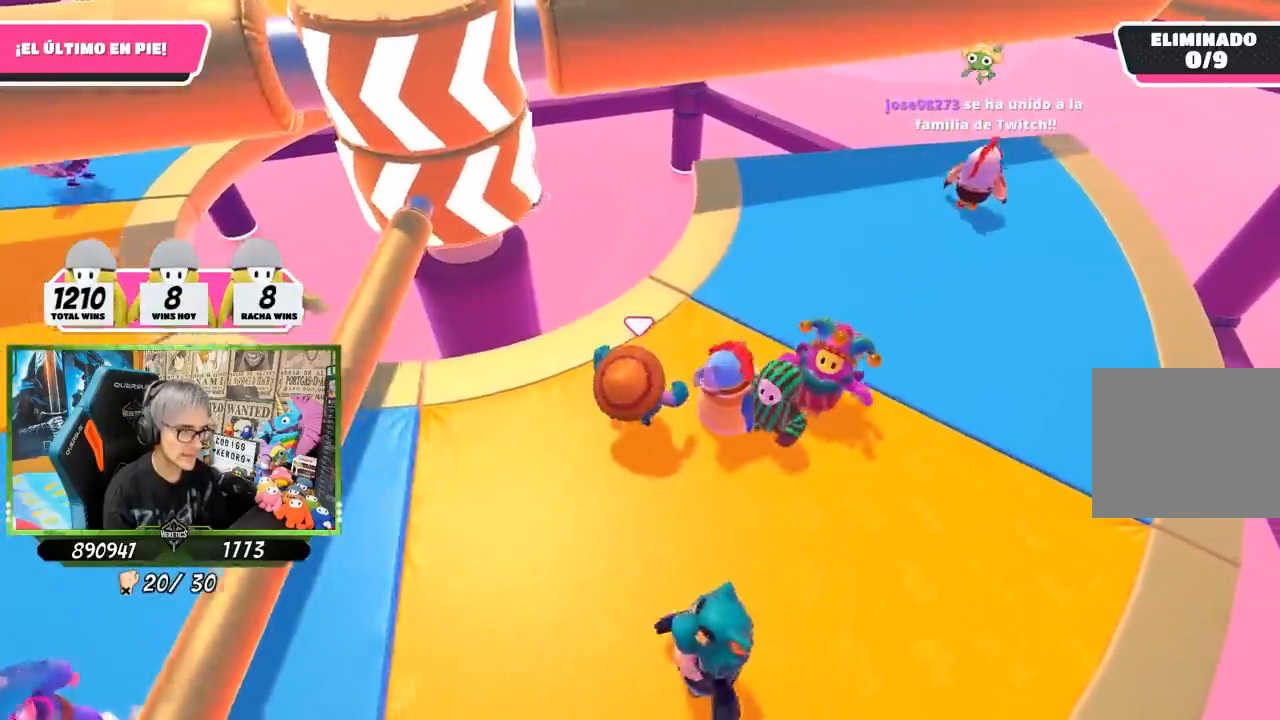
{"buttons": [], "left_stick": "up-right", "right_stick": "left", "events": [[50, "right_stick", "center"], [483, "right_stick", "left"]]}
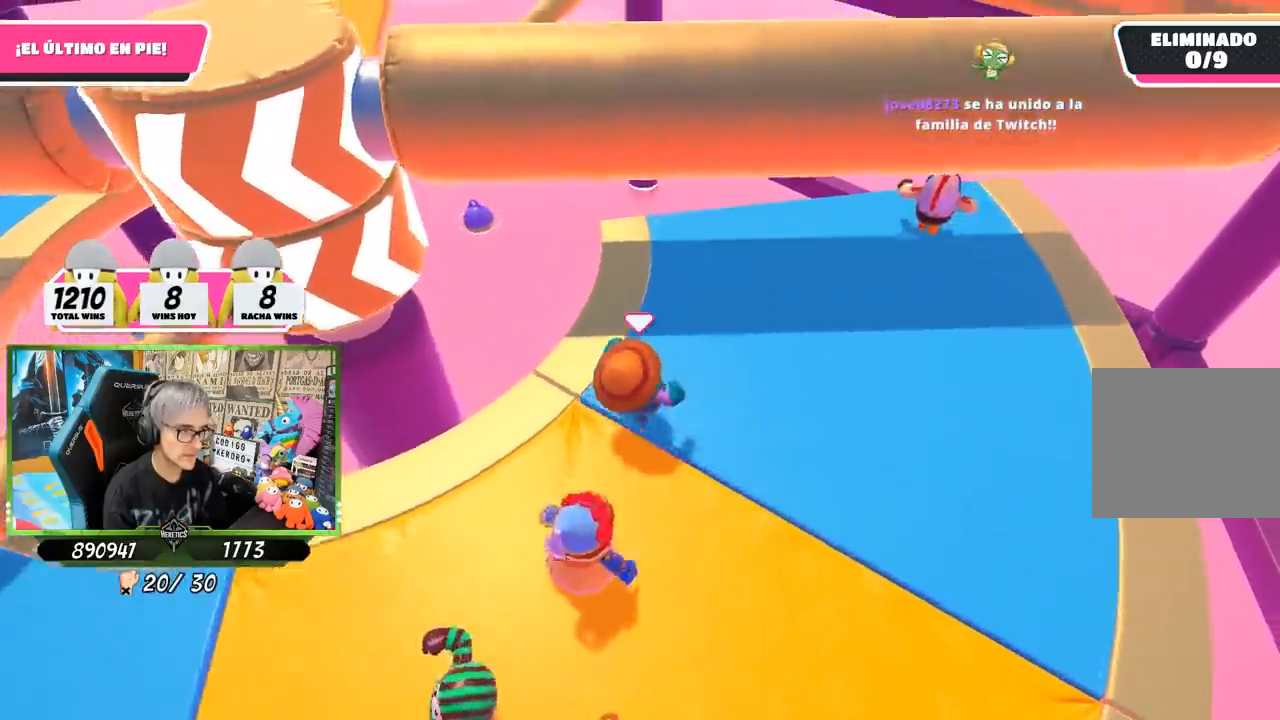
{"buttons": [], "left_stick": "down-right", "right_stick": "up-left", "events": [[250, "left_stick", "right"], [283, "right_stick", "up-left"], [383, "left_stick", "down-right"]]}
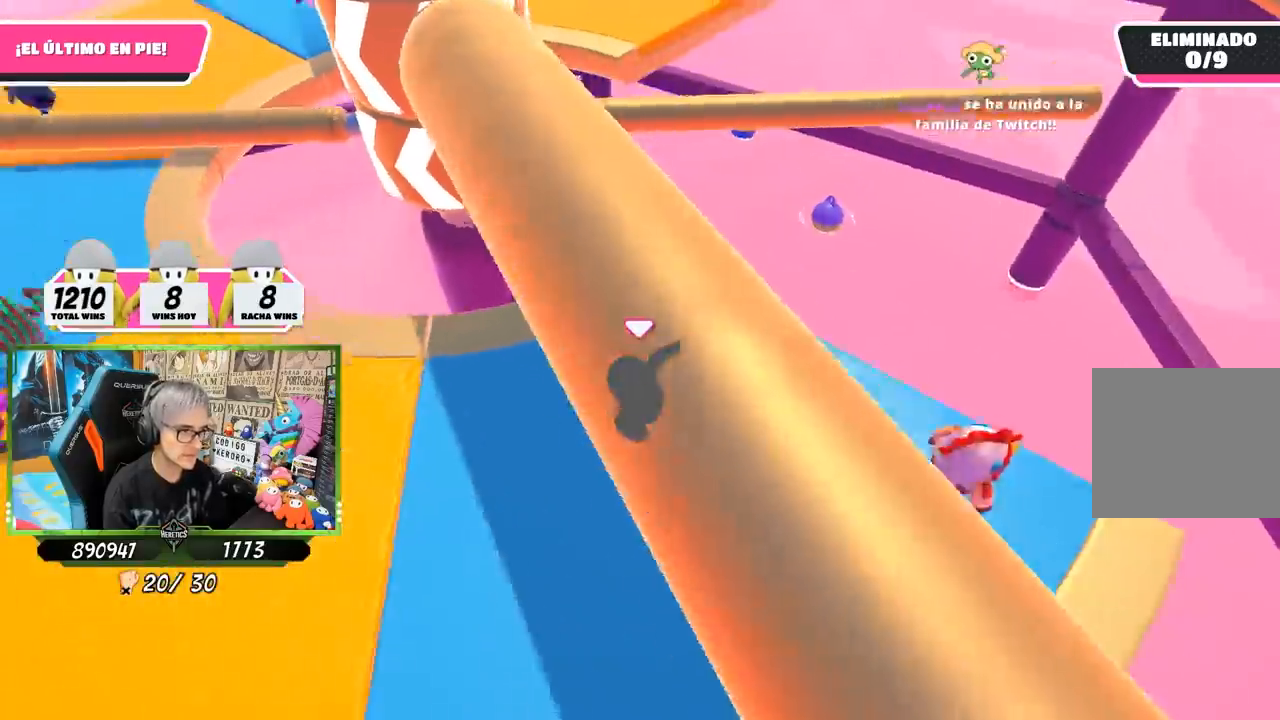
{"buttons": ["CROSS"], "left_stick": "up", "right_stick": "center", "events": [[17, "left_stick", "down-left"], [83, "left_stick", "left"], [83, "right_stick", "center"], [317, "left_stick", "up"], [467, "CROSS", "down"]]}
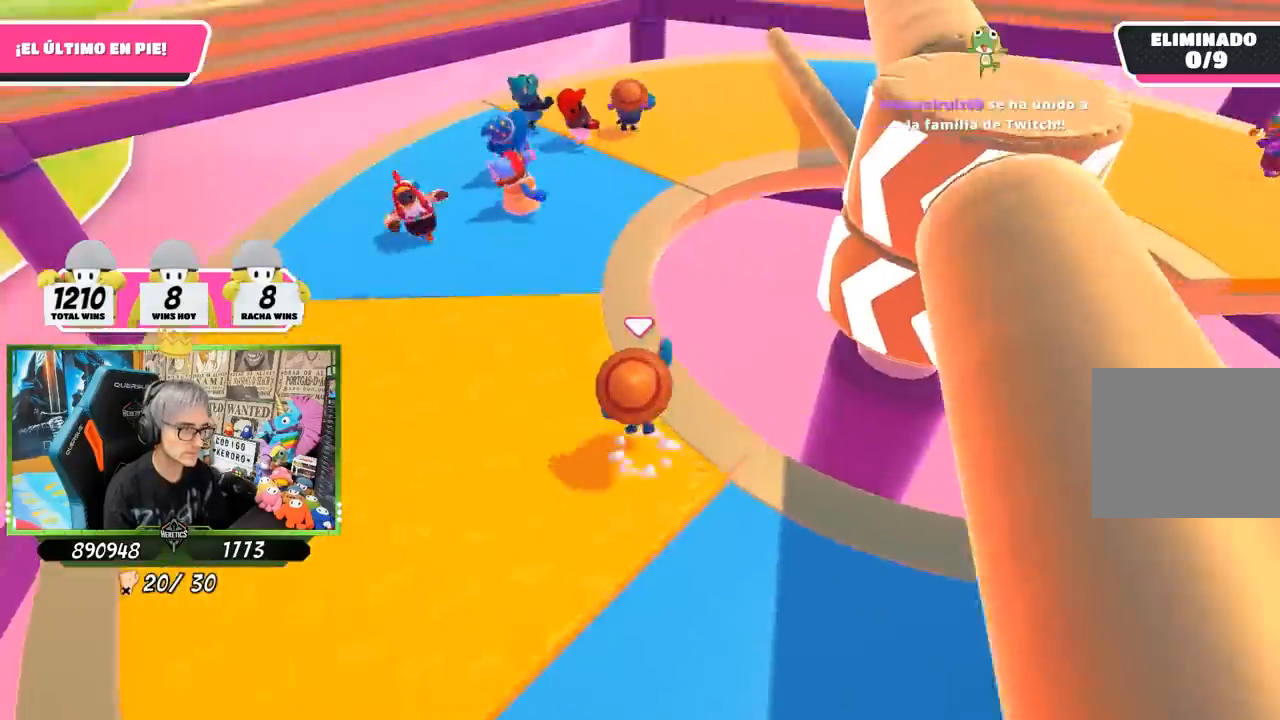
{"buttons": [], "left_stick": "up", "right_stick": "center", "events": [[133, "CROSS", "up"], [267, "SQUARE", "down"], [367, "SQUARE", "up"], [400, "SQUARE", "down"], [467, "SQUARE", "up"]]}
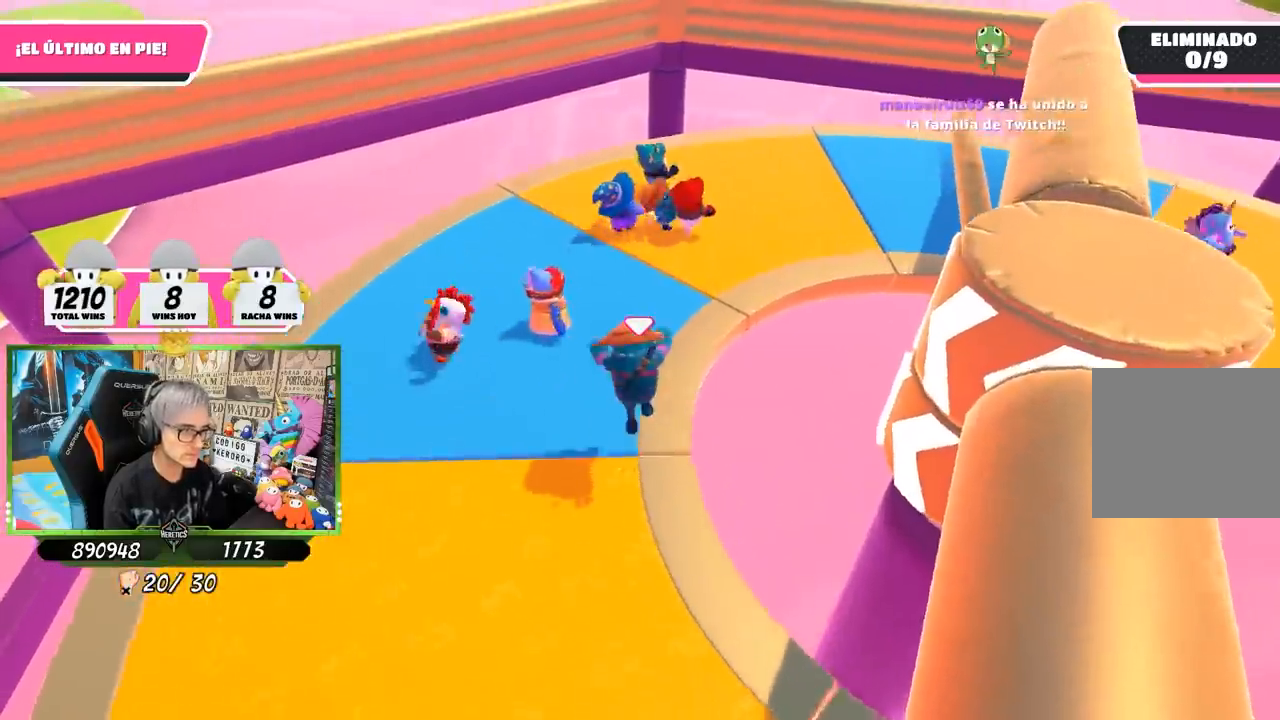
{"buttons": [], "left_stick": "up", "right_stick": "right", "events": [[133, "right_stick", "right"]]}
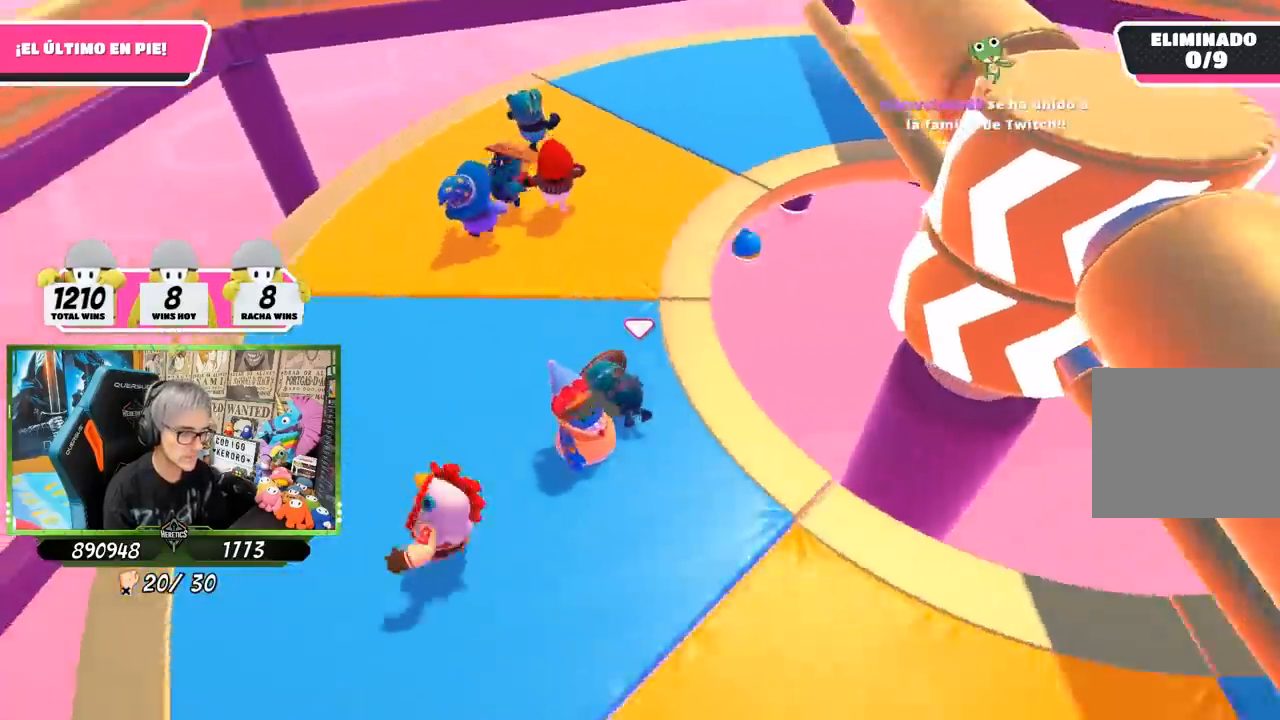
{"buttons": [], "left_stick": "left", "right_stick": "up-right", "events": [[17, "left_stick", "up-left"], [300, "right_stick", "up-right"], [317, "left_stick", "left"]]}
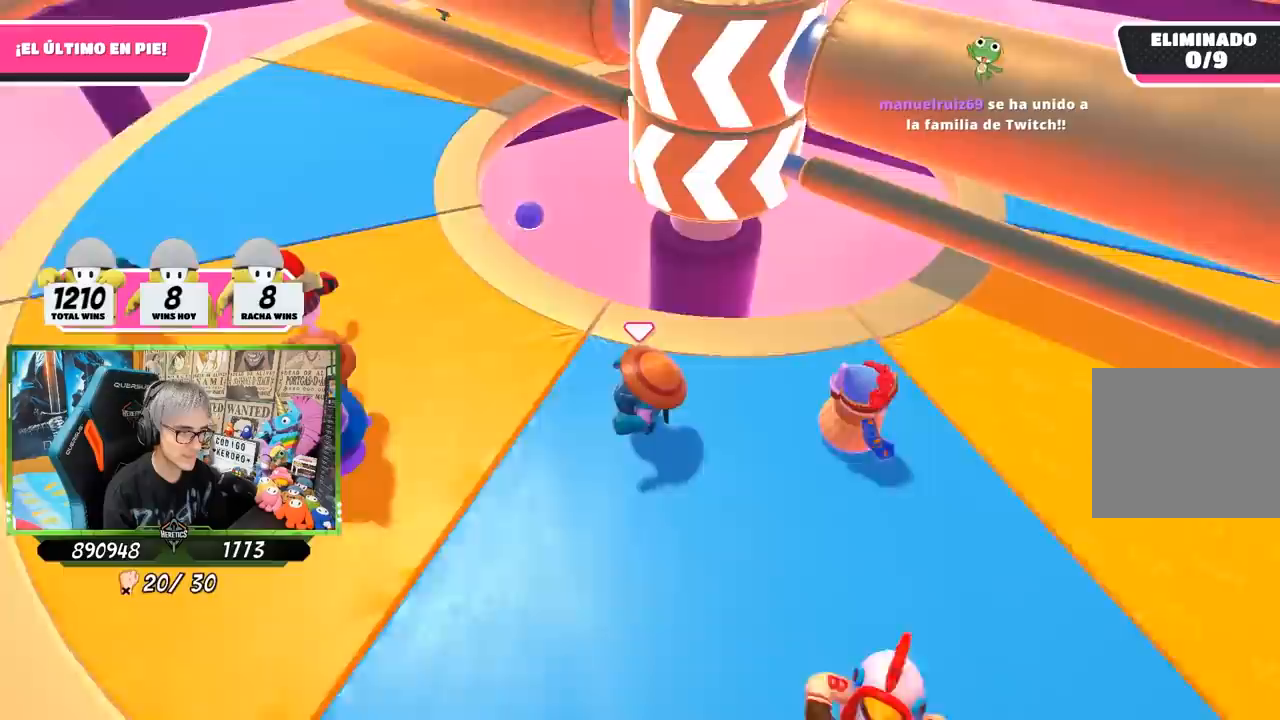
{"buttons": [], "left_stick": "up", "right_stick": "center", "events": [[150, "right_stick", "center"], [283, "right_stick", "right"], [467, "right_stick", "center"], [500, "left_stick", "up"]]}
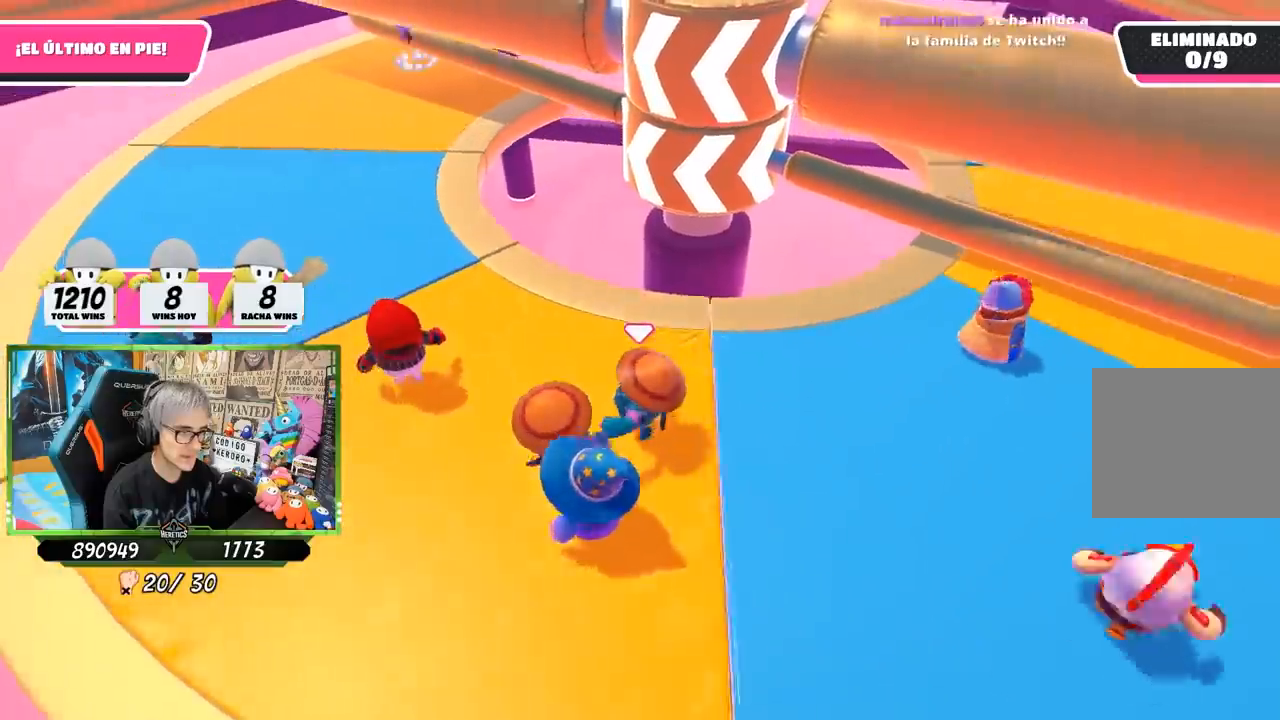
{"buttons": [], "left_stick": "down-left", "right_stick": "center", "events": [[33, "left_stick", "up-right"], [133, "left_stick", "right"], [233, "left_stick", "down-right"], [500, "left_stick", "down-left"]]}
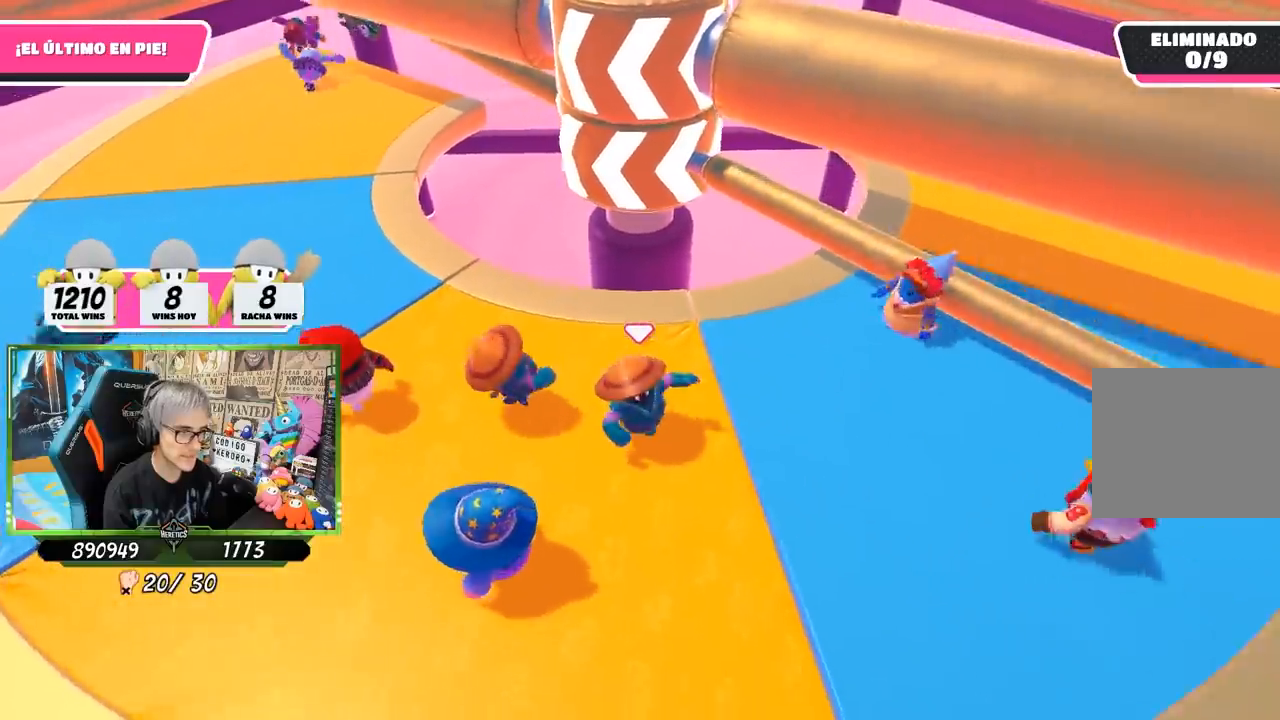
{"buttons": [], "left_stick": "right", "right_stick": "center", "events": [[200, "left_stick", "up-left"], [367, "left_stick", "right"]]}
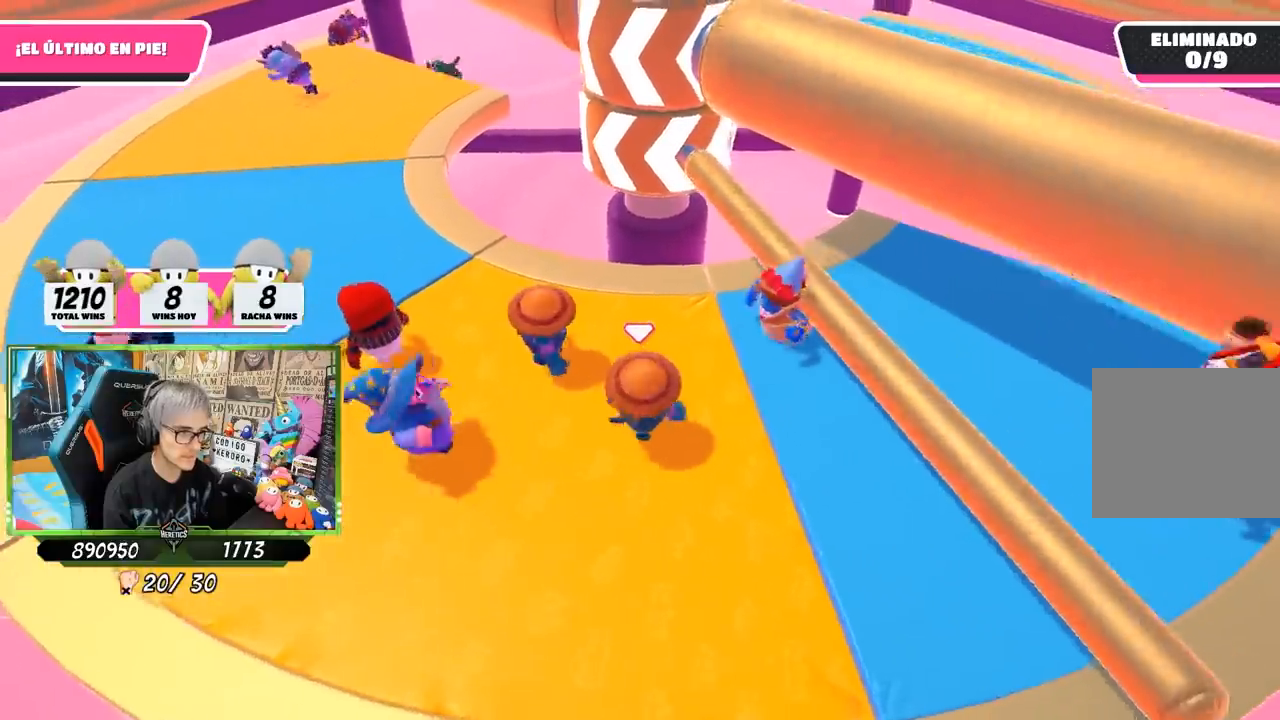
{"buttons": [], "left_stick": "up-left", "right_stick": "center", "events": [[67, "CROSS", "down"], [133, "left_stick", "left"], [233, "CROSS", "up"], [483, "left_stick", "up-left"]]}
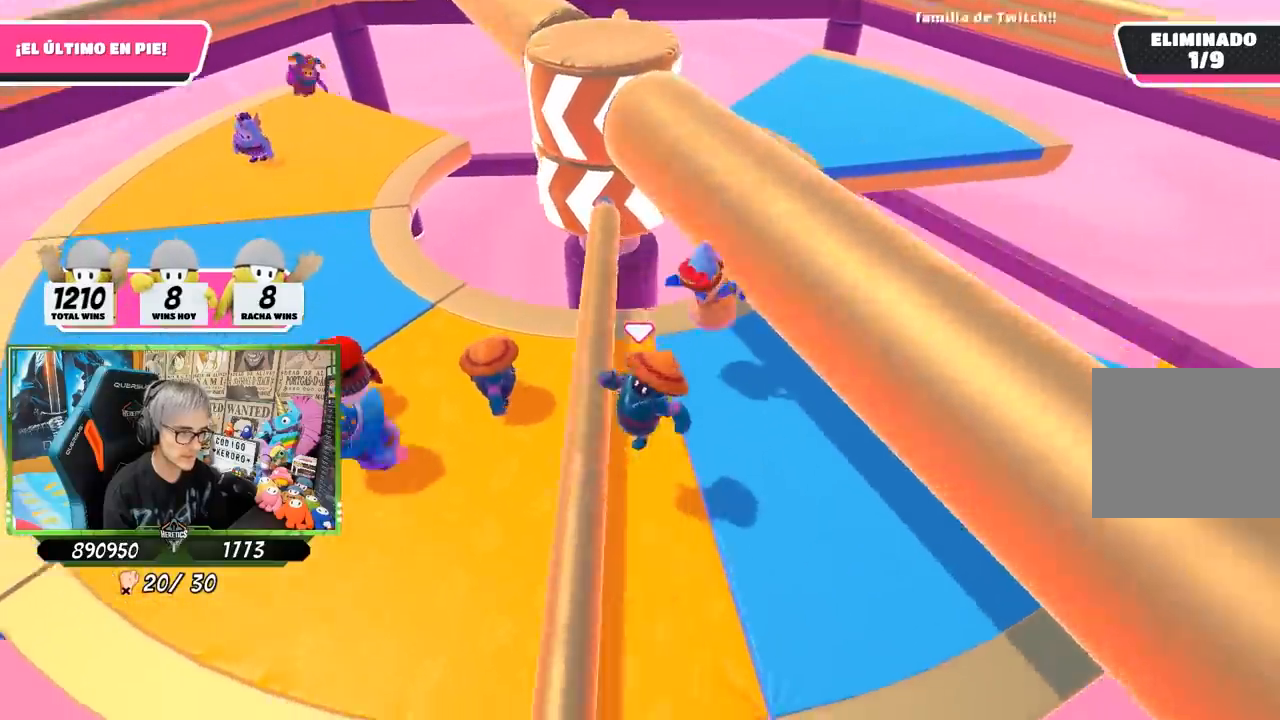
{"buttons": [], "left_stick": "right", "right_stick": "center", "events": [[133, "left_stick", "up"], [133, "right_stick", "up"], [233, "left_stick", "right"], [267, "right_stick", "center"]]}
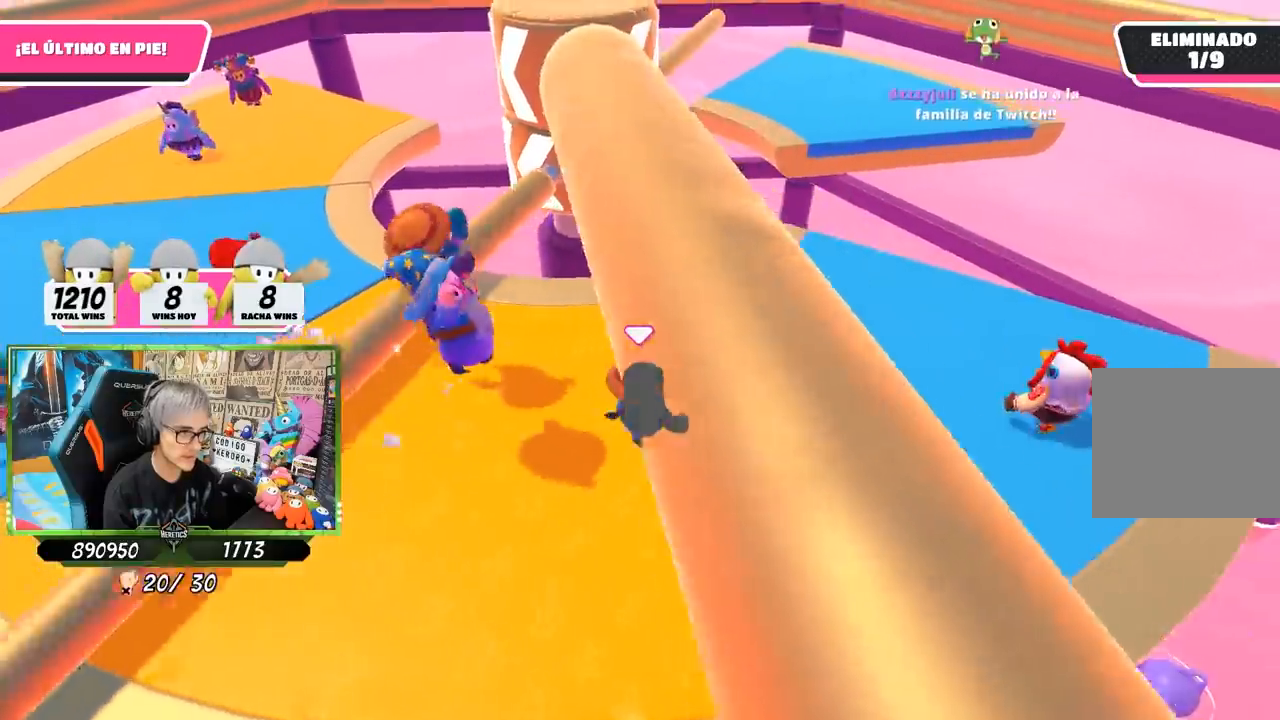
{"buttons": [], "left_stick": "up-right", "right_stick": "down-left", "events": [[83, "right_stick", "down-left"], [100, "left_stick", "up-right"], [267, "right_stick", "center"], [483, "right_stick", "down-left"]]}
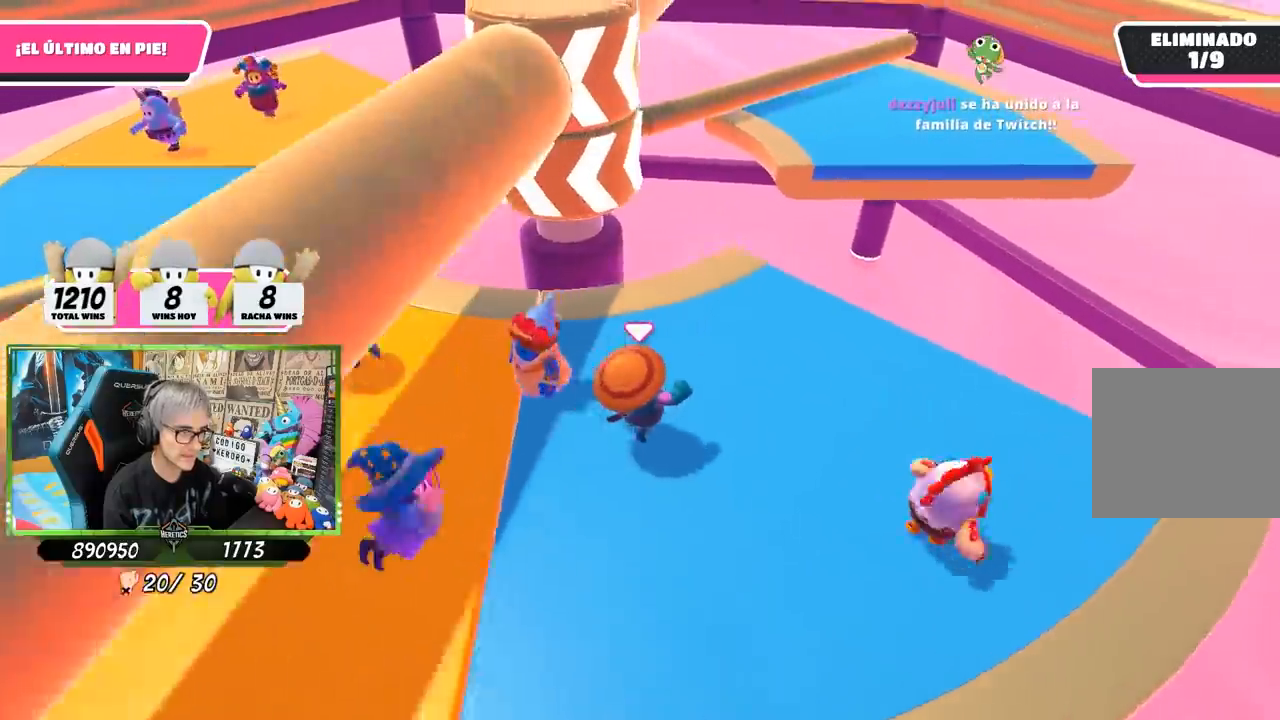
{"buttons": [], "left_stick": "left", "right_stick": "center", "events": [[150, "left_stick", "right"], [167, "right_stick", "center"], [267, "left_stick", "down-right"], [500, "left_stick", "left"]]}
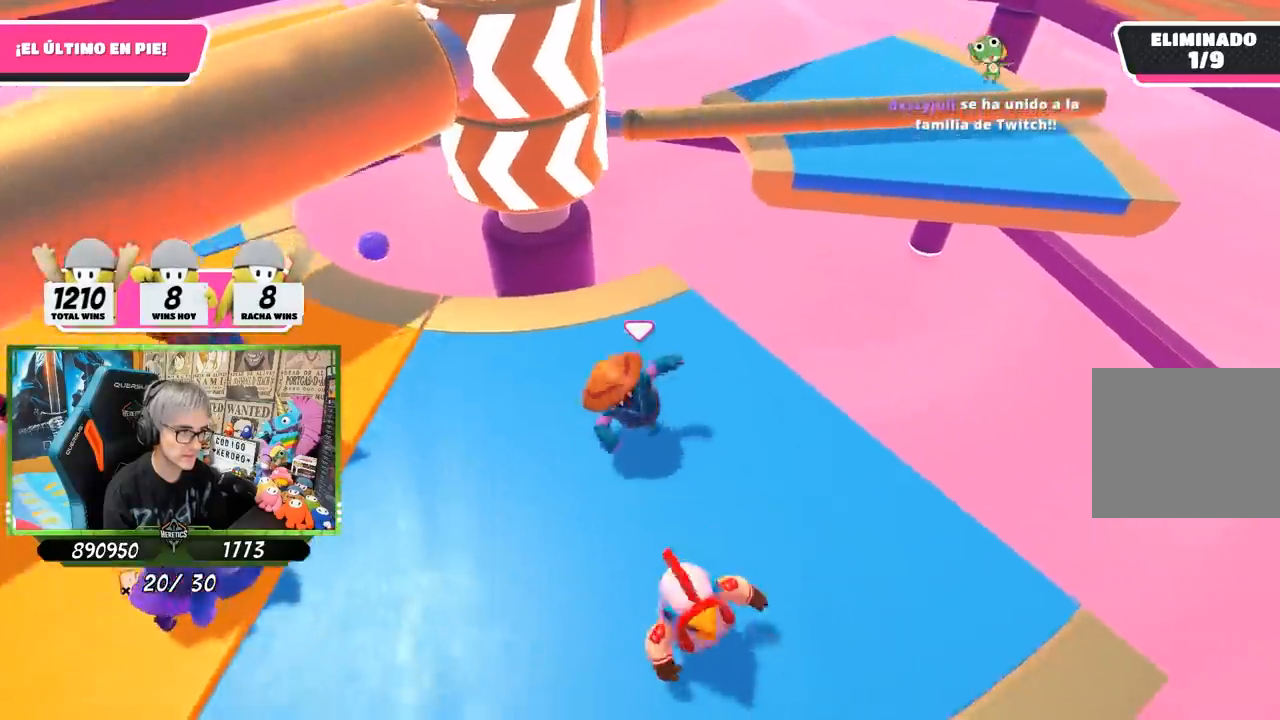
{"buttons": [], "left_stick": "up", "right_stick": "up", "events": [[33, "right_stick", "up"], [167, "right_stick", "center"], [367, "left_stick", "up"], [433, "right_stick", "up"]]}
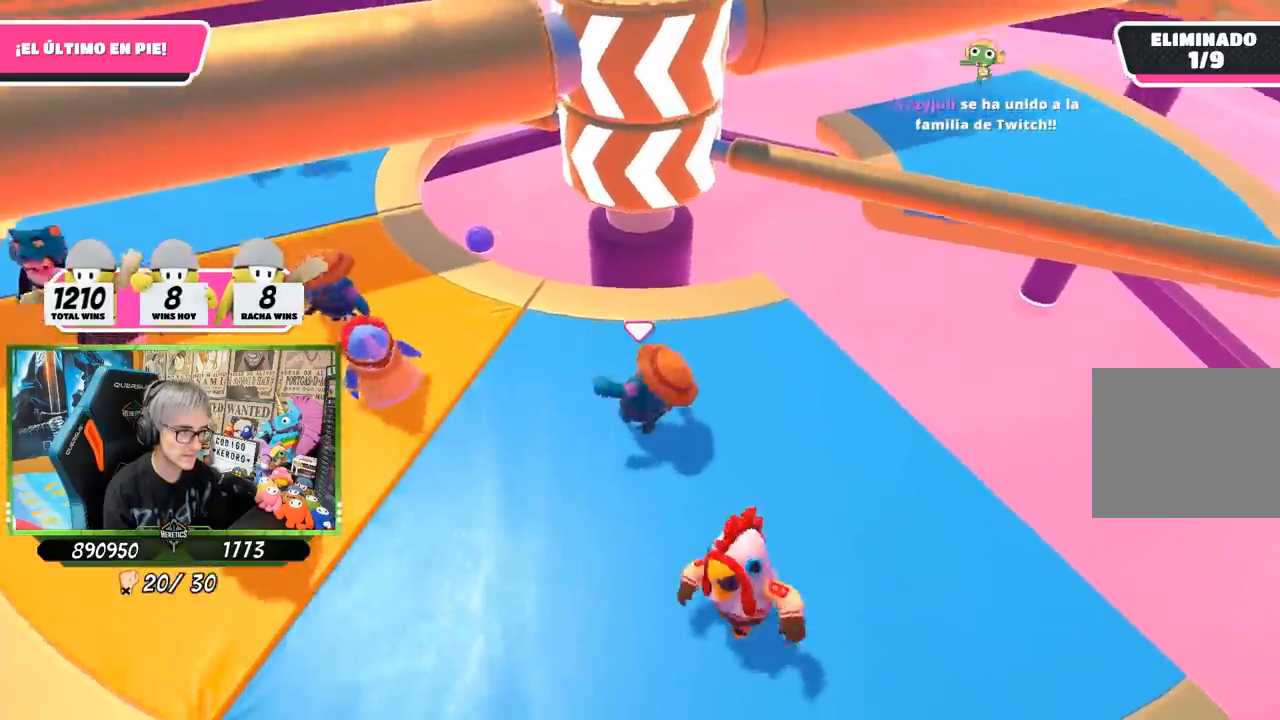
{"buttons": [], "left_stick": "left", "right_stick": "center", "events": [[33, "right_stick", "center"], [133, "left_stick", "right"], [200, "left_stick", "down-right"], [350, "left_stick", "down-left"], [467, "left_stick", "left"]]}
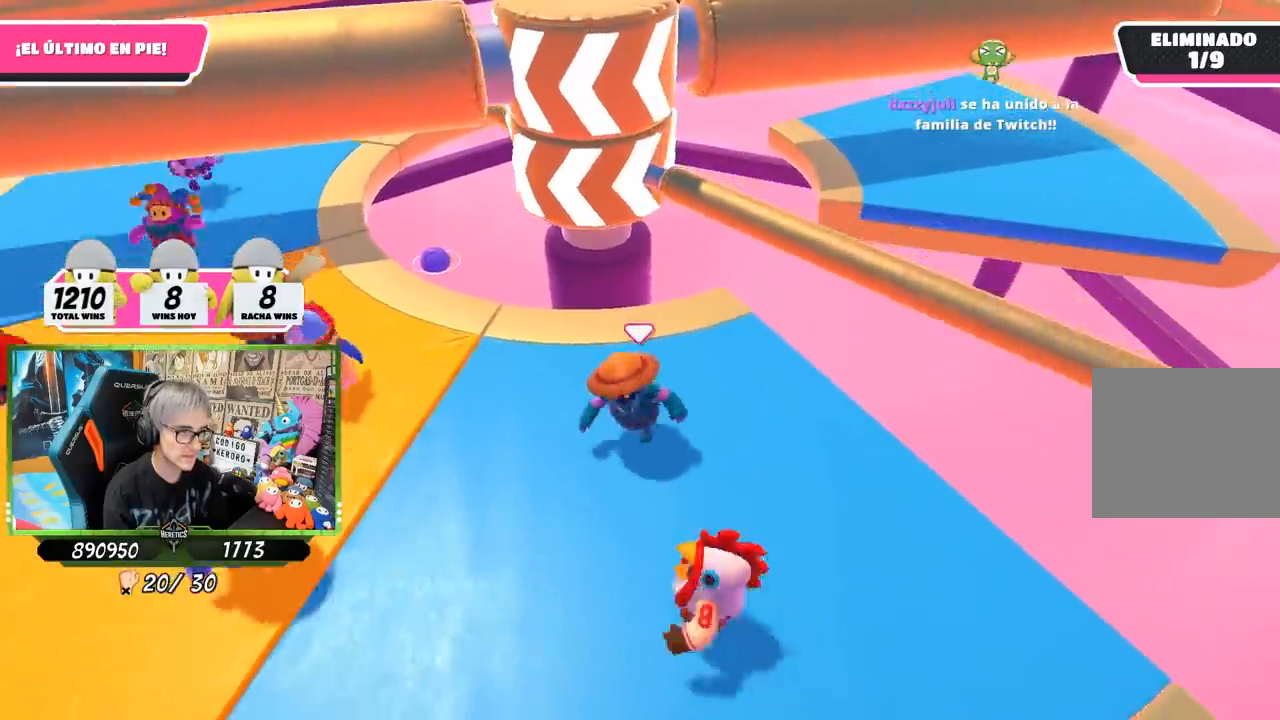
{"buttons": ["CROSS"], "left_stick": "right", "right_stick": "center", "events": [[200, "left_stick", "up"], [333, "left_stick", "right"], [500, "CROSS", "down"]]}
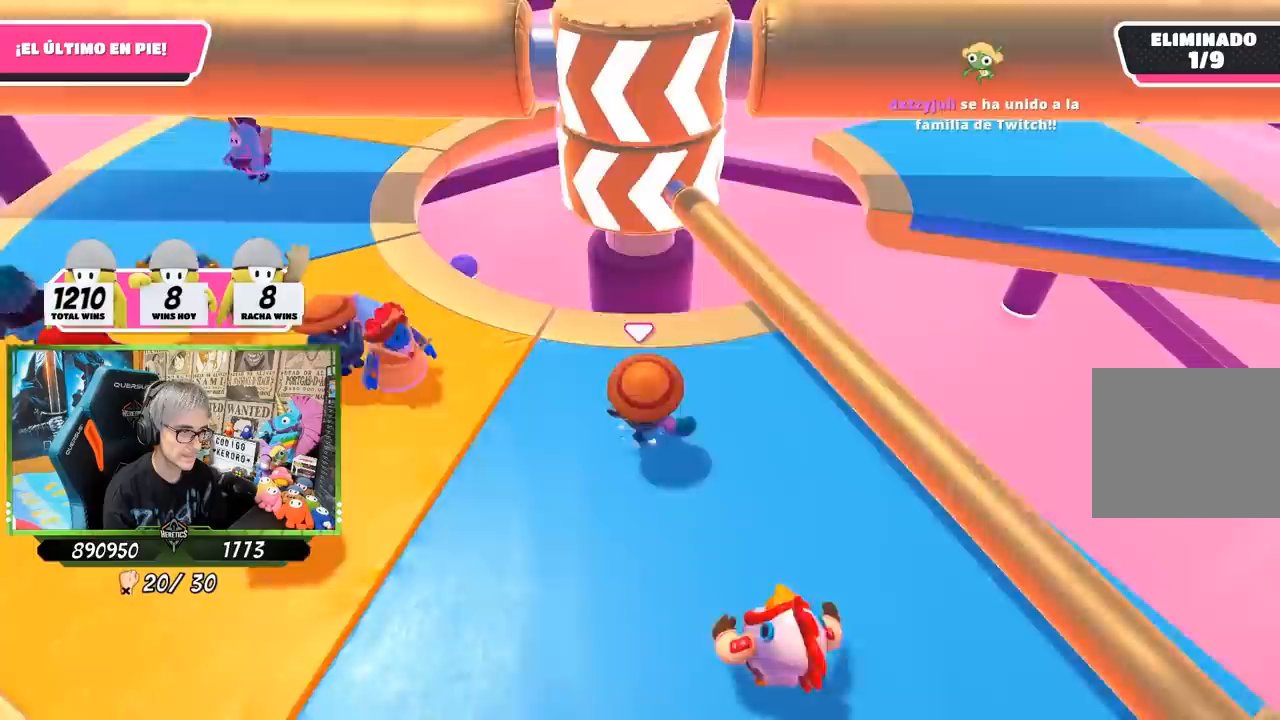
{"buttons": [], "left_stick": "right", "right_stick": "center", "events": [[67, "left_stick", "down"], [133, "left_stick", "left"], [167, "CROSS", "up"], [267, "left_stick", "up"], [467, "left_stick", "right"]]}
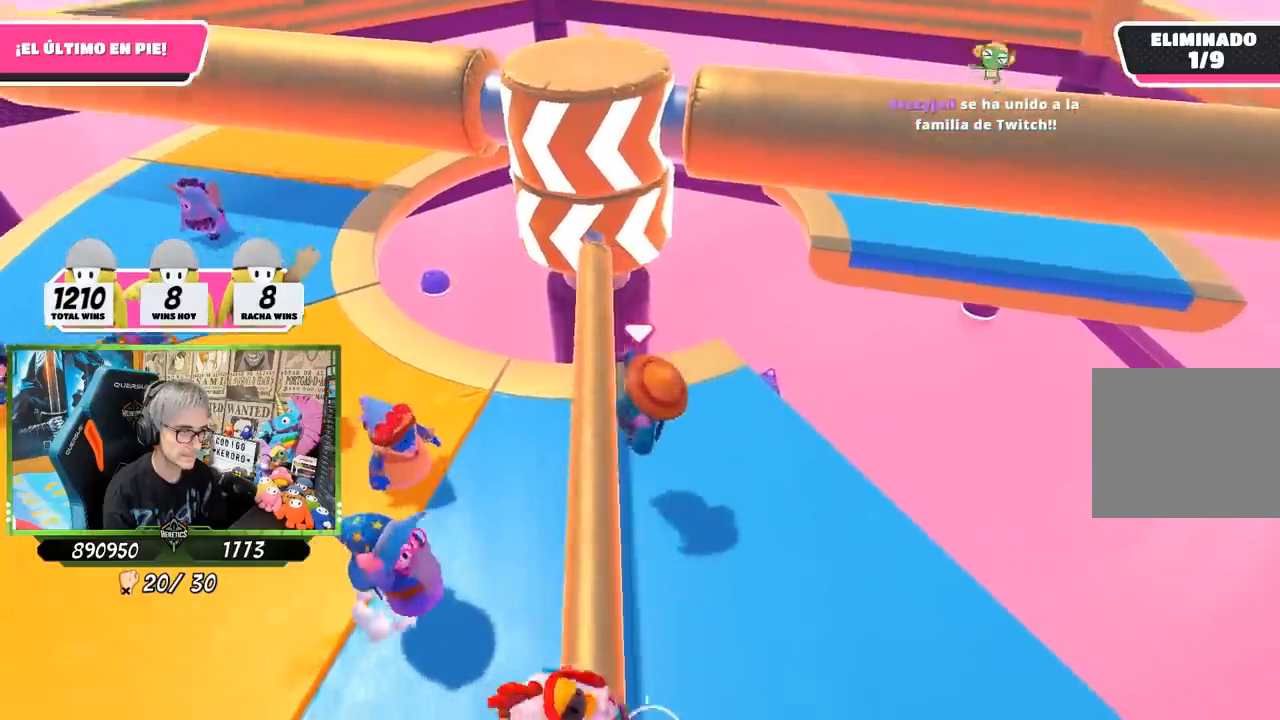
{"buttons": [], "left_stick": "up", "right_stick": "center", "events": [[117, "left_stick", "down"], [267, "left_stick", "left"], [483, "left_stick", "up"]]}
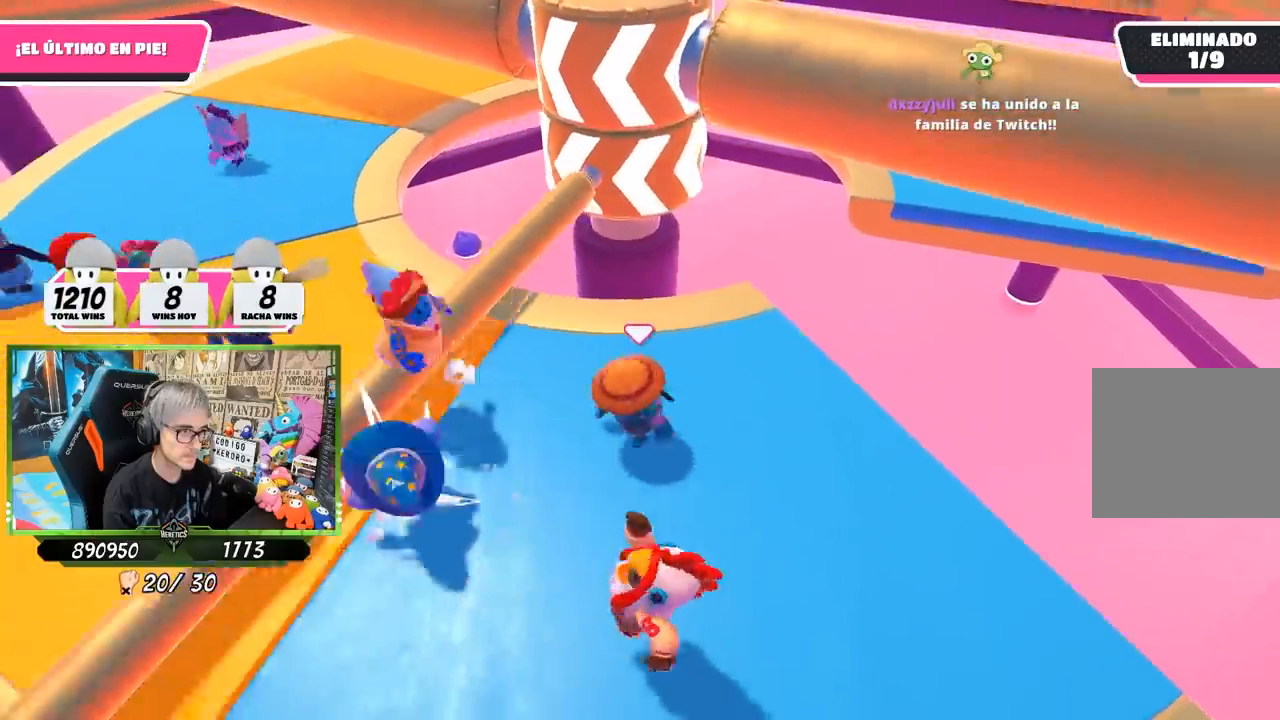
{"buttons": [], "left_stick": "down", "right_stick": "center", "events": [[150, "left_stick", "right"], [233, "left_stick", "down-right"], [400, "left_stick", "down"]]}
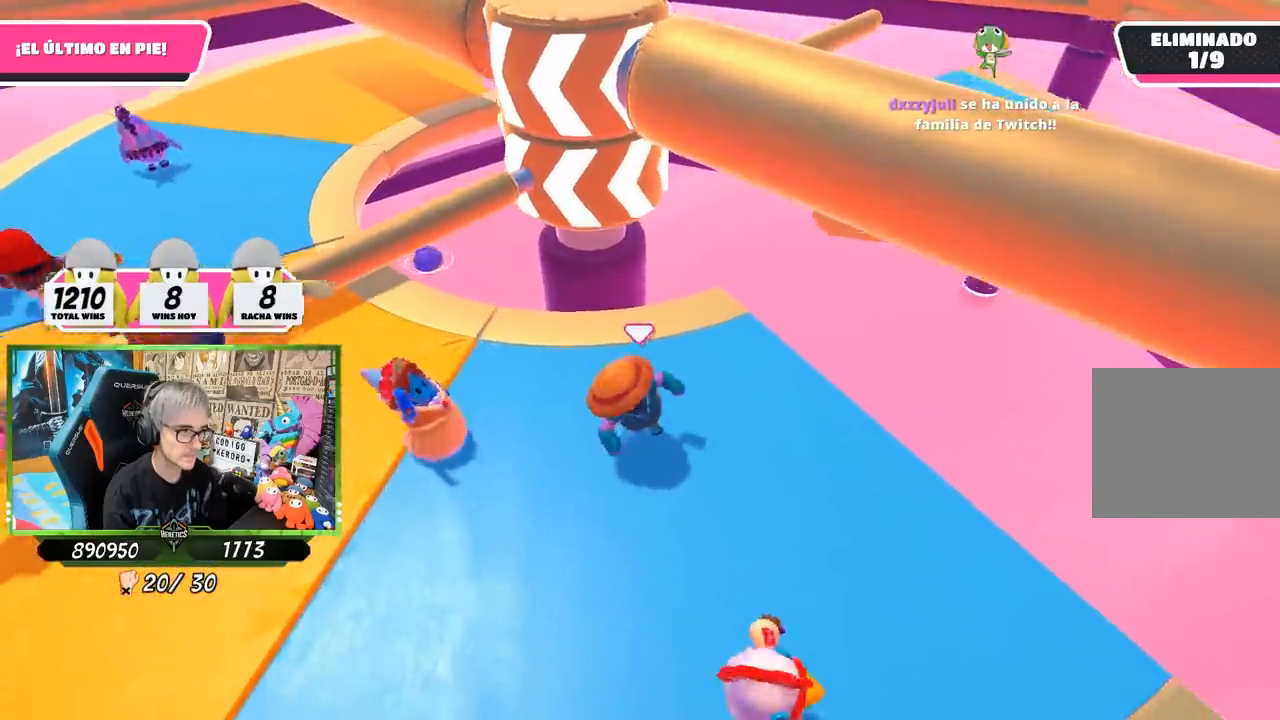
{"buttons": [], "left_stick": "up-right", "right_stick": "center", "events": [[67, "left_stick", "left"], [333, "left_stick", "up"], [433, "left_stick", "up-right"]]}